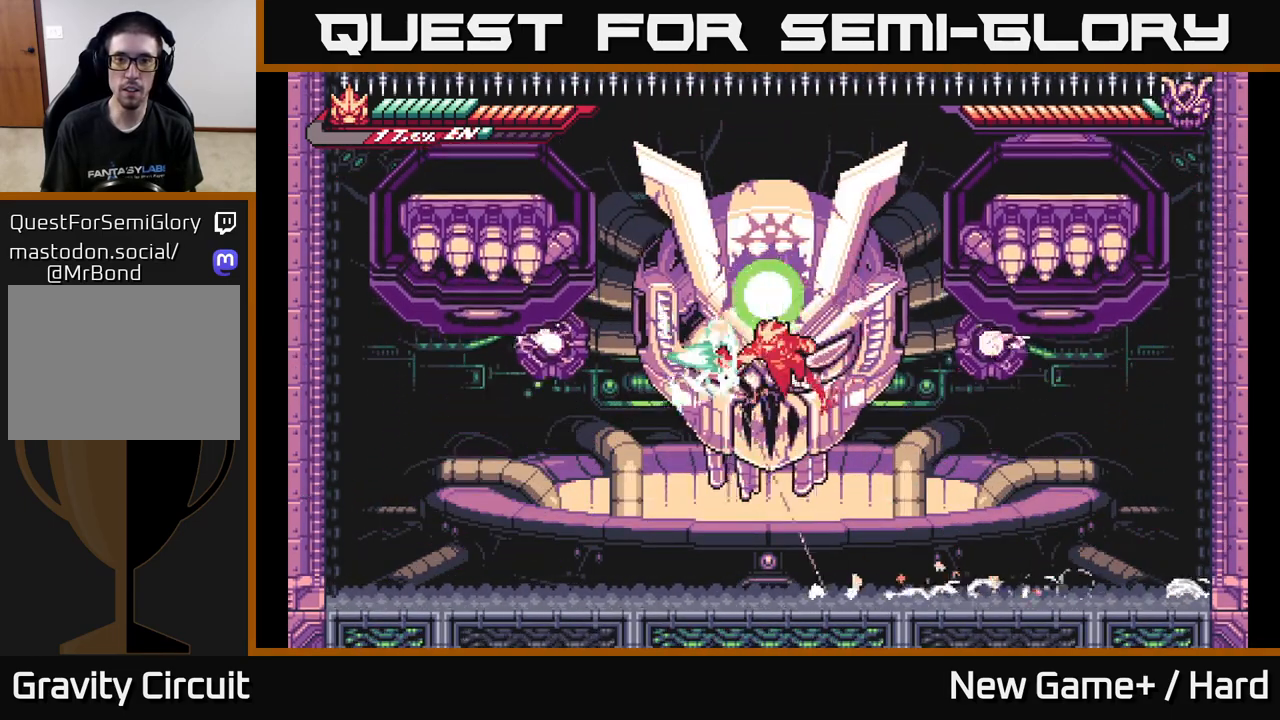
Gameplay with a controller (Xbox layout); each line is a JSON object with the inputs held at the frame after it. "events" lists button and stick changes between this image and that frame as [ms after this image, input, new state], when the widget could be followed in between.
{"buttons": [], "left_stick": "left", "right_stick": "center", "events": [[83, "X", "up"], [83, "left_stick", "left"], [150, "L2", "down"], [150, "X", "down"], [200, "A", "up"], [300, "X", "up"], [350, "X", "down"], [450, "X", "up"], [500, "L2", "up"]]}
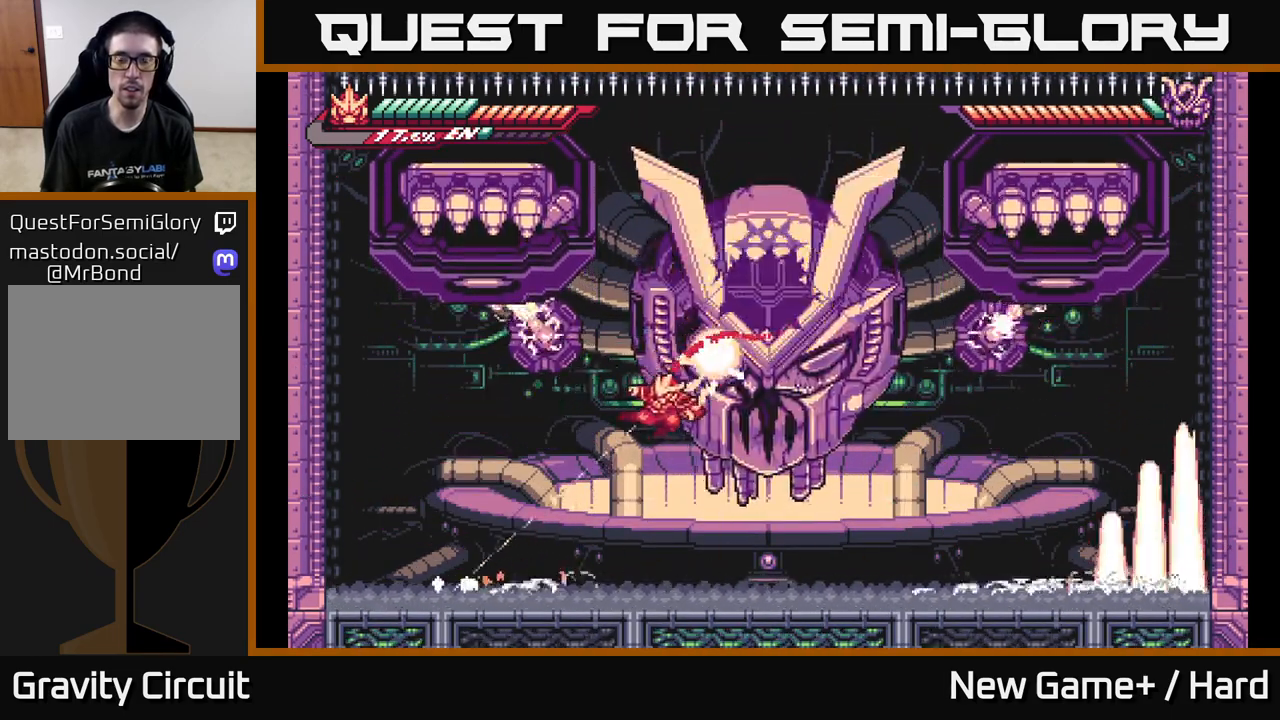
{"buttons": ["A", "L2"], "left_stick": "left", "right_stick": "center", "events": [[317, "L2", "down"], [350, "A", "down"]]}
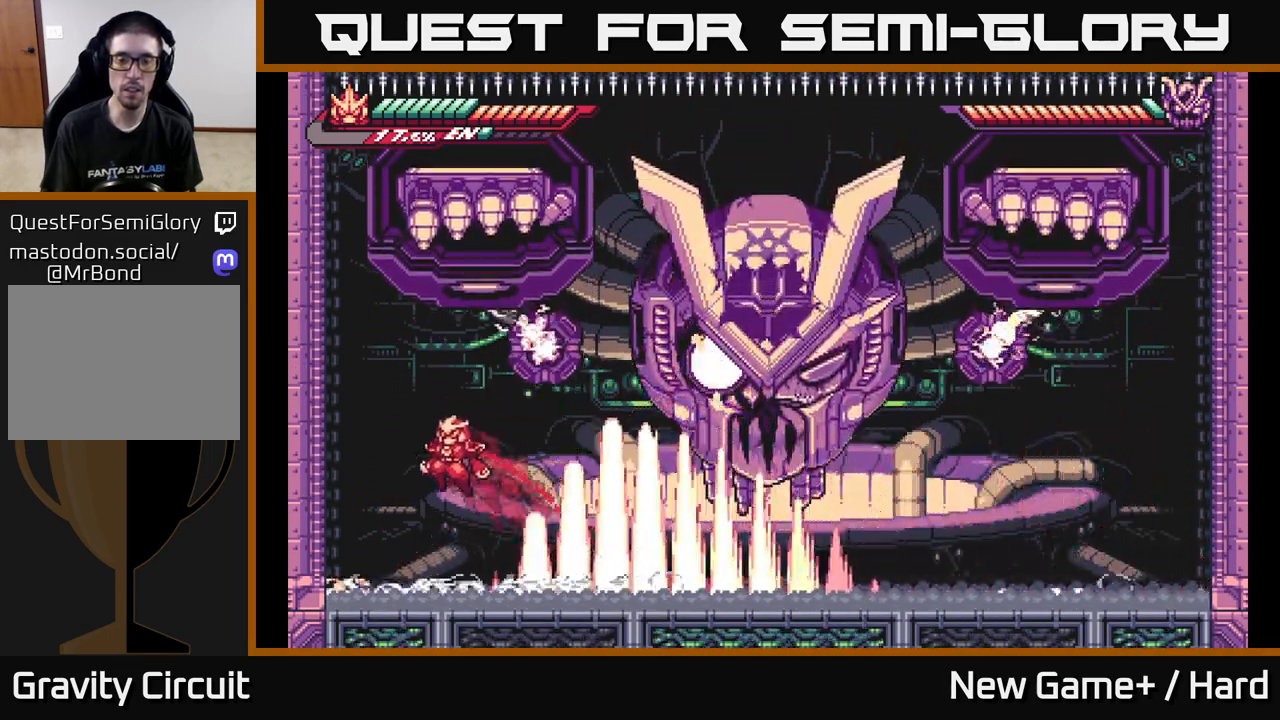
{"buttons": ["X", "L2"], "left_stick": "right", "right_stick": "center", "events": [[50, "A", "up"], [67, "A", "down"], [83, "left_stick", "right"], [417, "X", "down"], [483, "A", "up"]]}
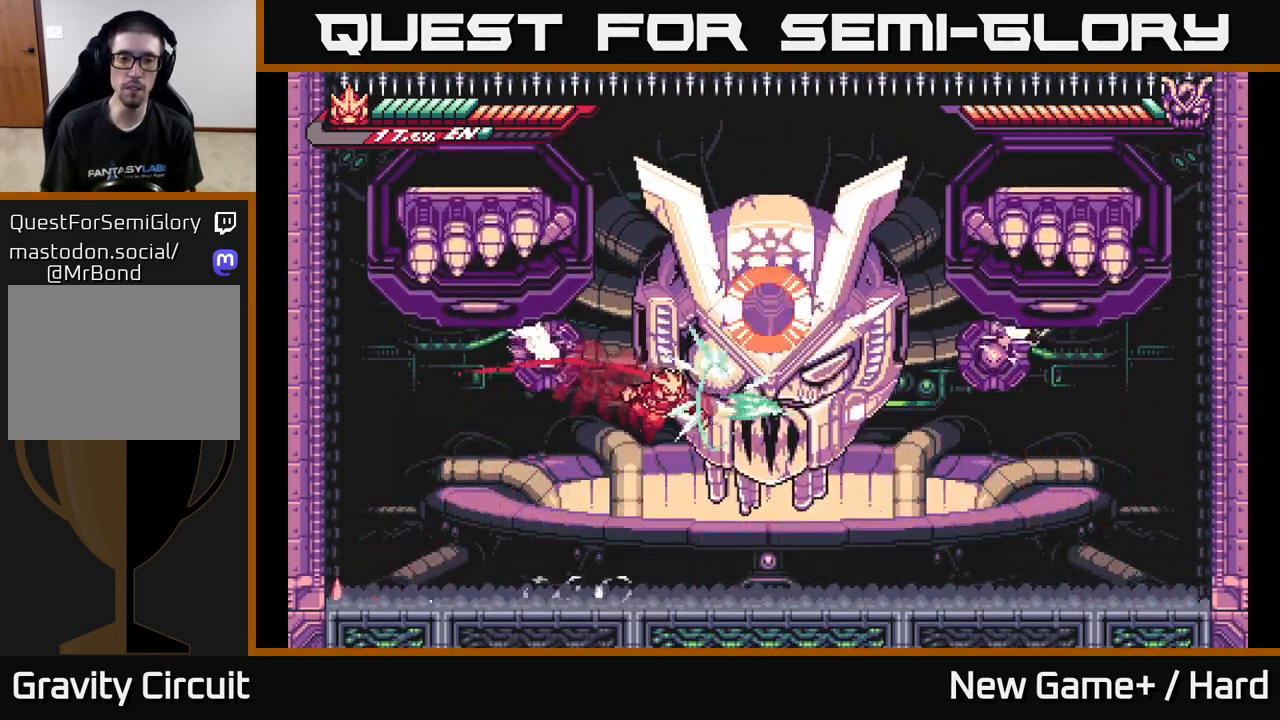
{"buttons": ["A", "L2"], "left_stick": "up", "right_stick": "center", "events": [[50, "X", "up"], [333, "left_stick", "up"], [383, "A", "down"]]}
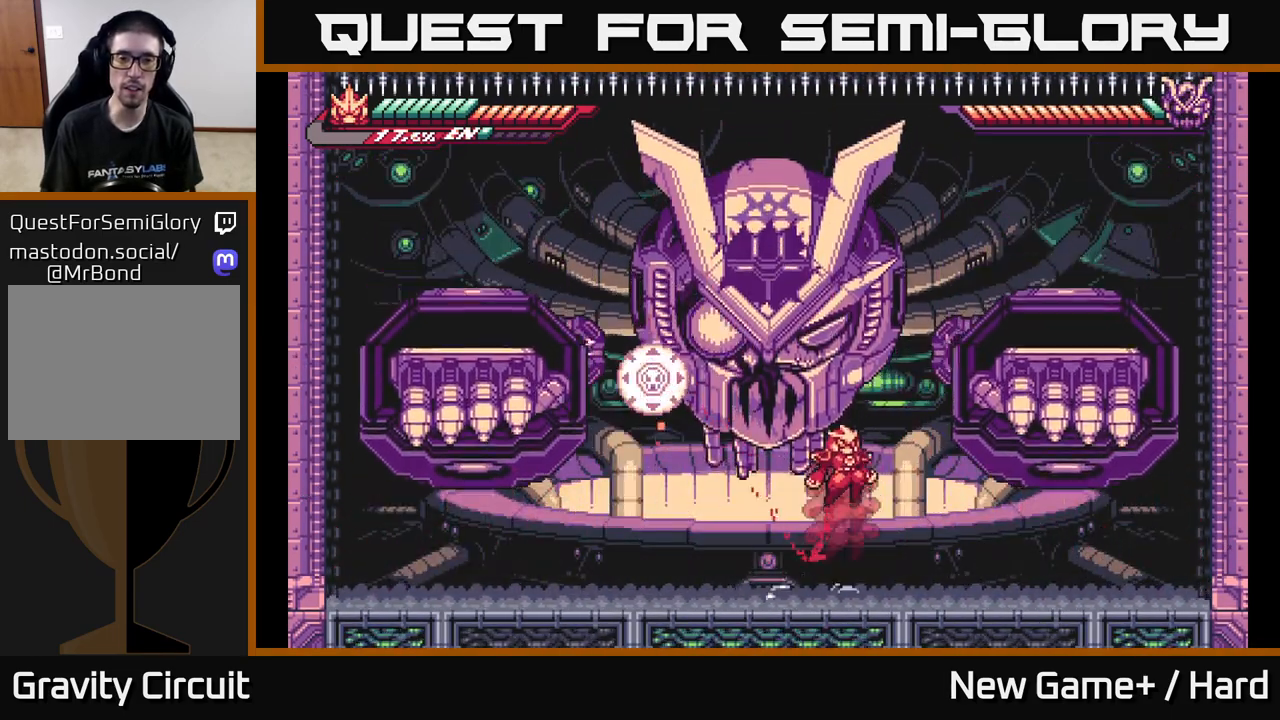
{"buttons": [], "left_stick": "center", "right_stick": "center", "events": [[50, "A", "up"], [83, "A", "down"], [133, "X", "down"], [250, "X", "up"], [267, "A", "up"], [300, "left_stick", "right"], [433, "L2", "up"], [483, "left_stick", "center"]]}
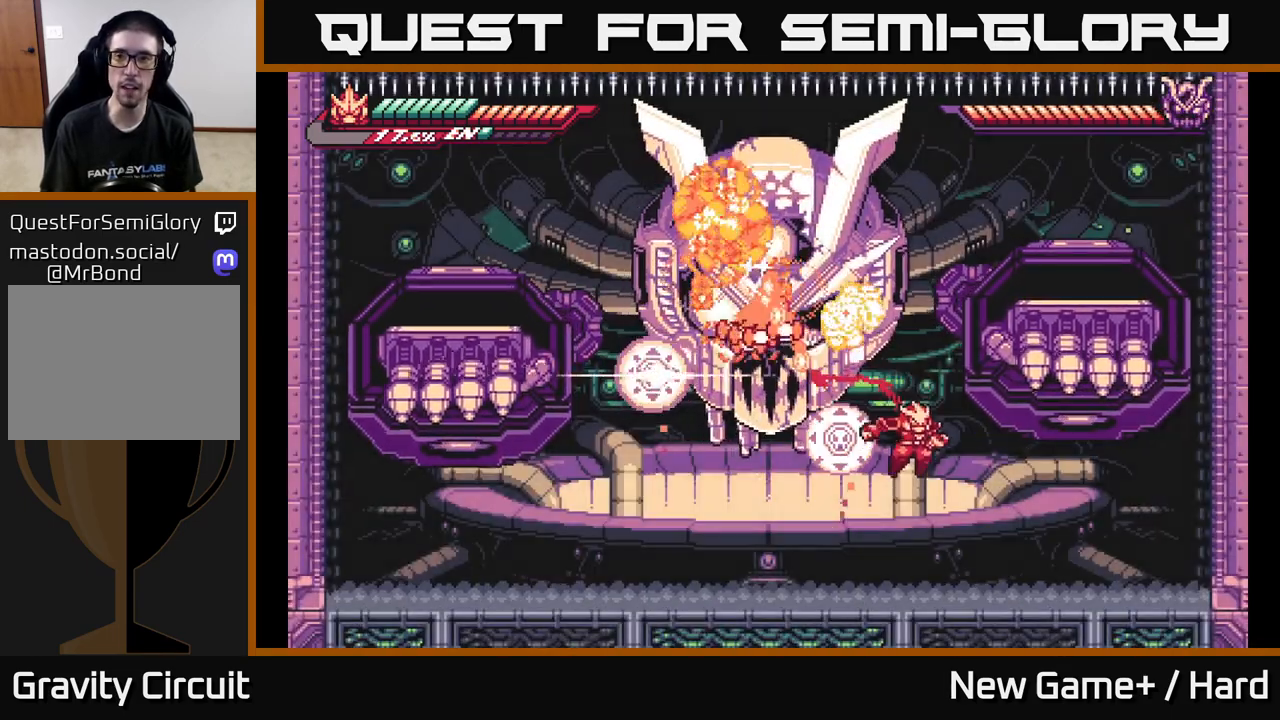
{"buttons": [], "left_stick": "left", "right_stick": "center", "events": [[167, "left_stick", "right"], [267, "L2", "down"], [483, "left_stick", "left"], [500, "L2", "up"]]}
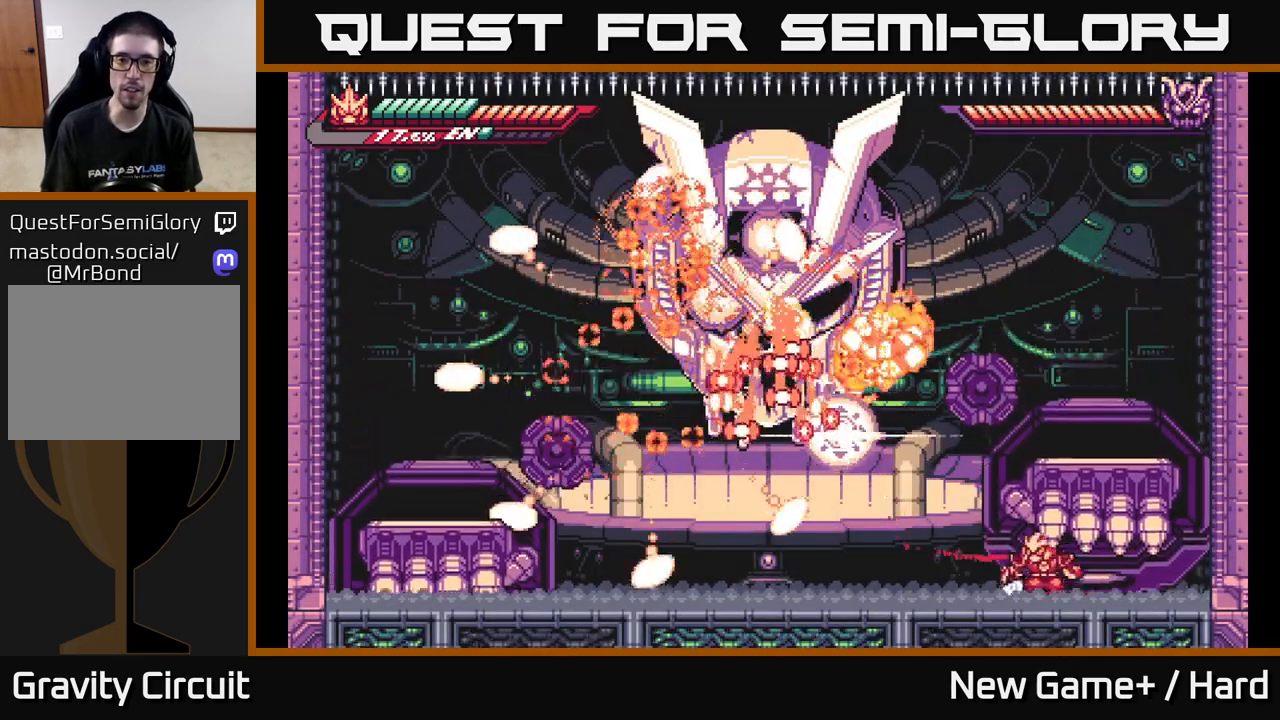
{"buttons": [], "left_stick": "center", "right_stick": "center", "events": [[100, "left_stick", "center"], [183, "left_stick", "left"], [367, "left_stick", "center"]]}
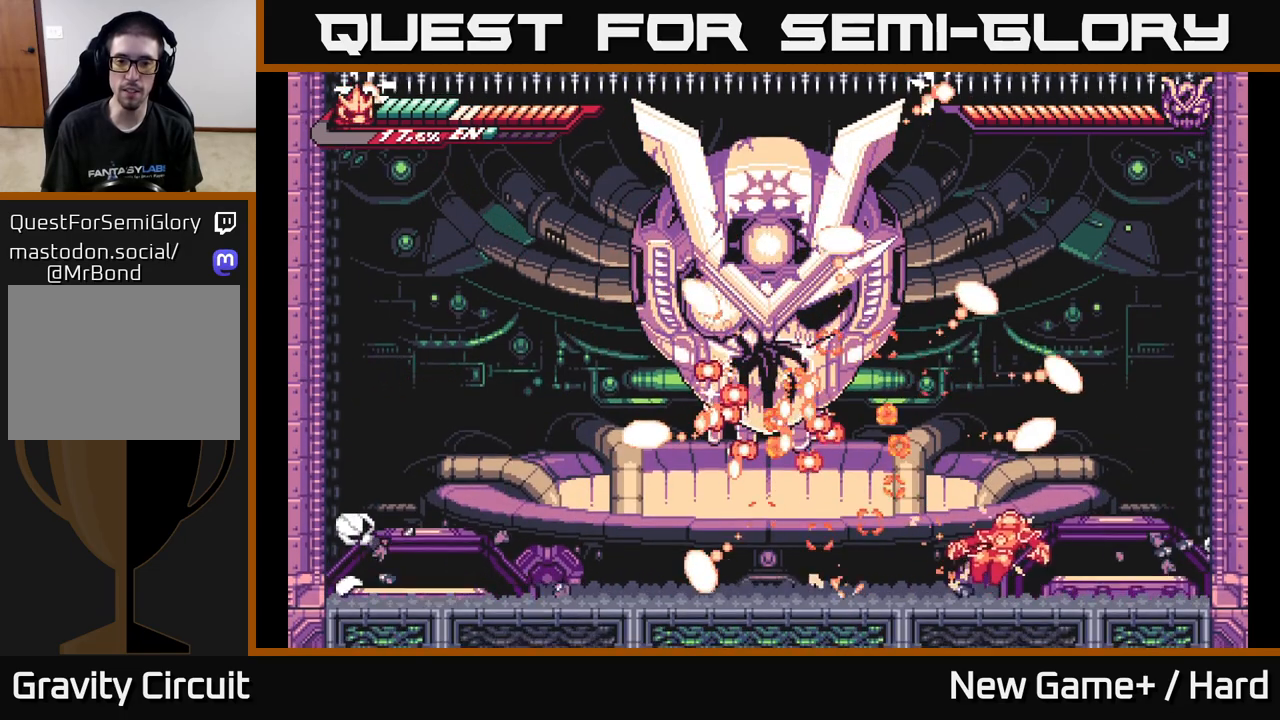
{"buttons": ["A", "L2"], "left_stick": "left", "right_stick": "center", "events": [[83, "left_stick", "left"], [183, "L2", "down"], [383, "A", "down"]]}
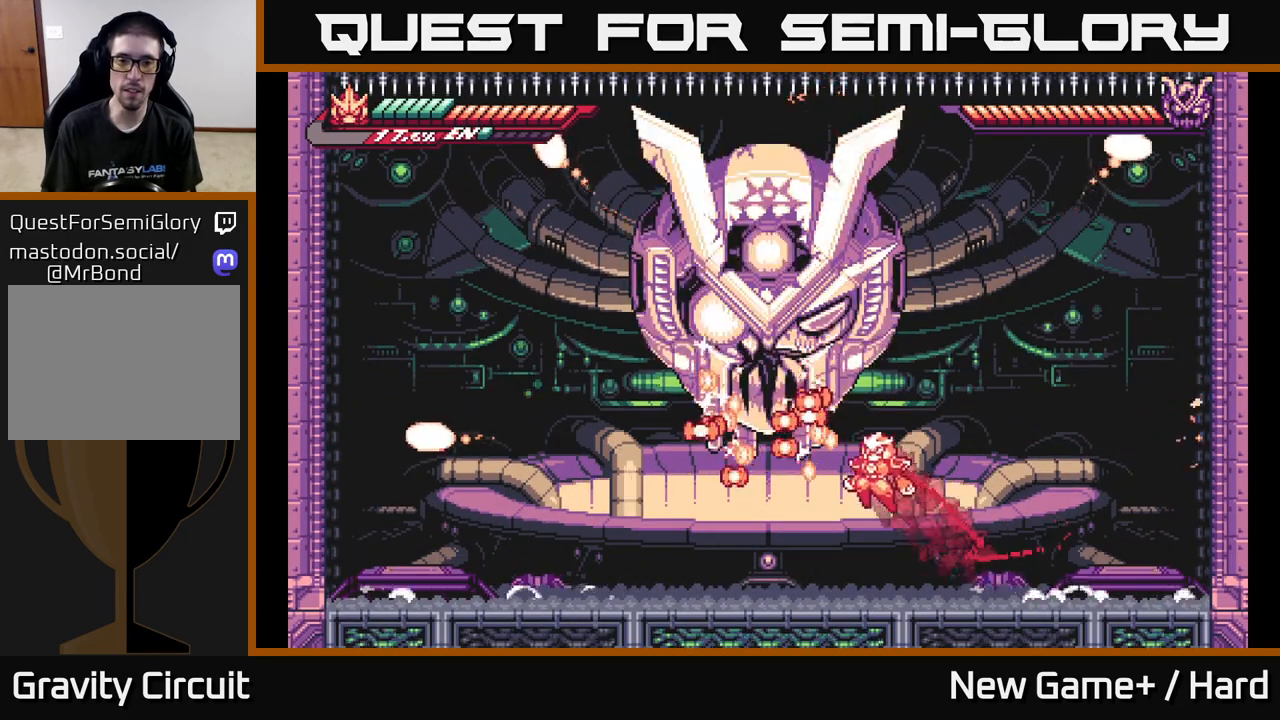
{"buttons": [], "left_stick": "right", "right_stick": "center", "events": [[117, "A", "up"], [150, "A", "down"], [317, "A", "up"], [450, "L2", "up"], [450, "left_stick", "right"]]}
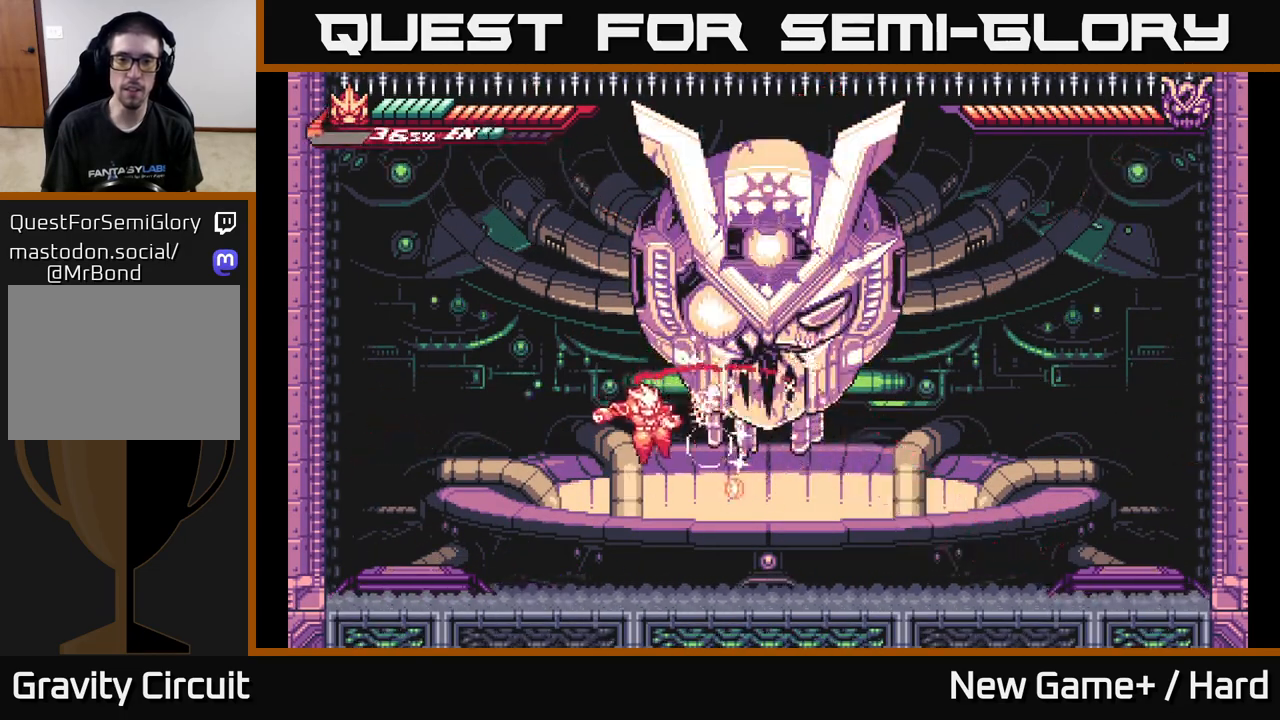
{"buttons": ["A", "L2"], "left_stick": "left", "right_stick": "center", "events": [[33, "L2", "down"], [200, "L2", "up"], [233, "left_stick", "left"], [333, "L2", "down"], [400, "A", "down"]]}
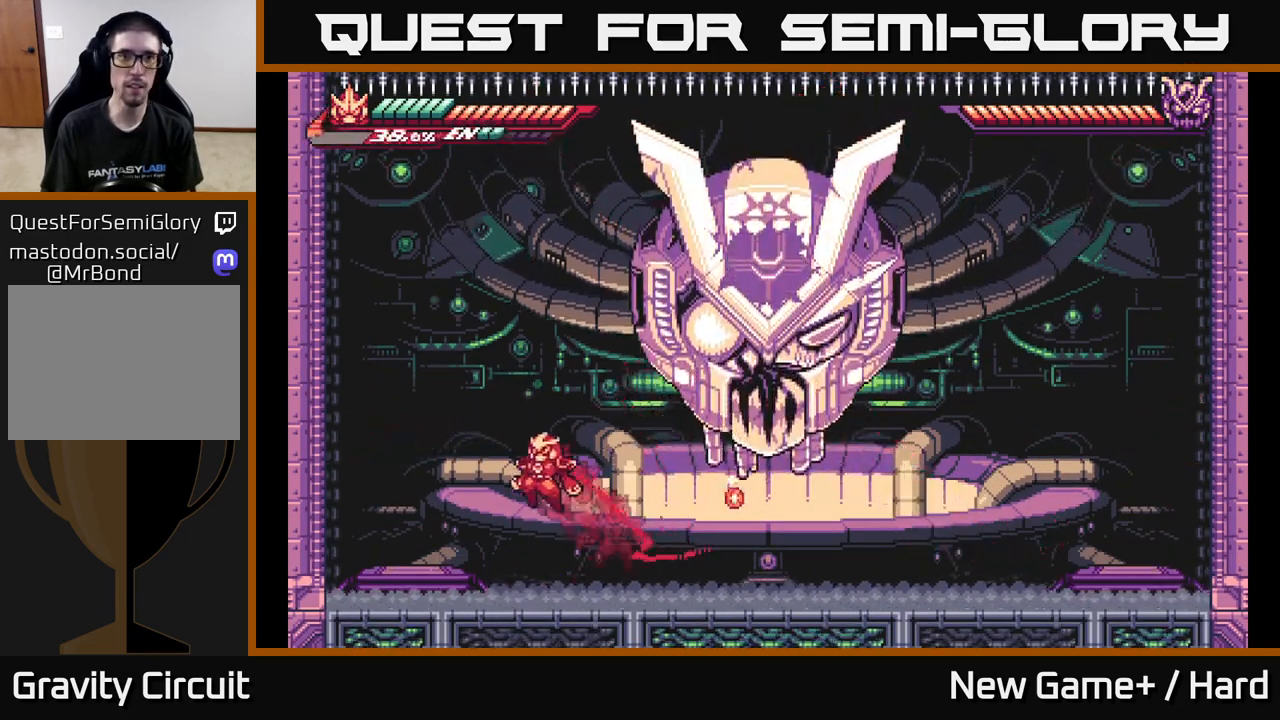
{"buttons": ["A", "L2"], "left_stick": "right", "right_stick": "center", "events": [[133, "A", "up"], [283, "L2", "up"], [300, "left_stick", "center"], [383, "left_stick", "right"], [400, "L2", "down"], [500, "A", "down"]]}
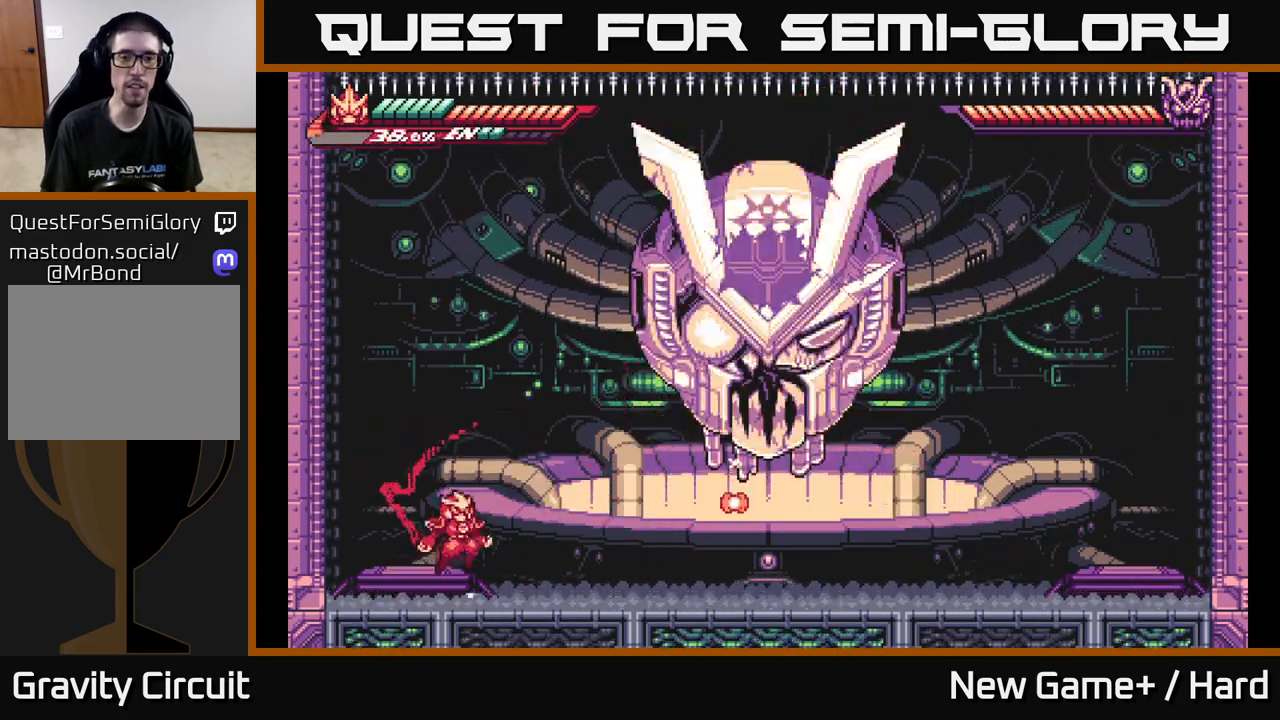
{"buttons": ["L2"], "left_stick": "right", "right_stick": "center", "events": [[200, "A", "up"]]}
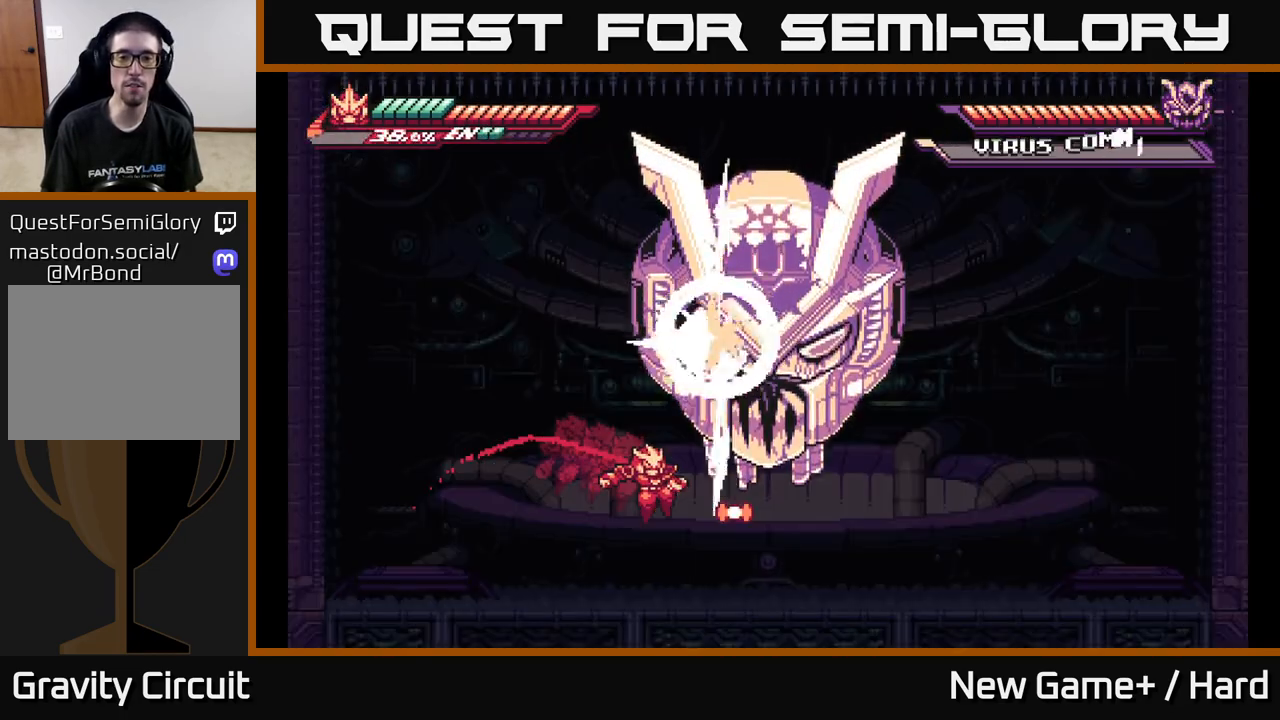
{"buttons": ["L2"], "left_stick": "right", "right_stick": "center", "events": [[50, "L2", "up"], [83, "left_stick", "left"], [167, "L2", "down"], [283, "L2", "up"], [283, "left_stick", "right"], [417, "L2", "down"]]}
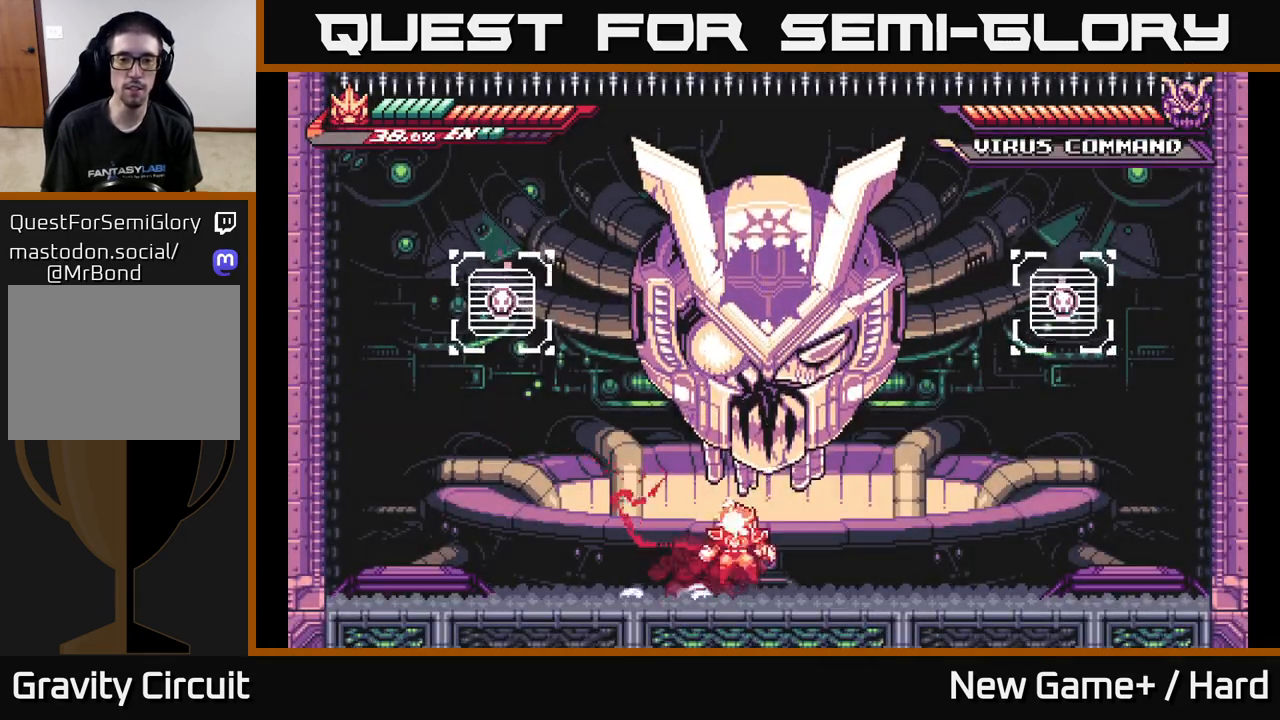
{"buttons": [], "left_stick": "center", "right_stick": "center", "events": [[33, "A", "down"], [167, "left_stick", "left"], [233, "A", "up"], [333, "L2", "up"], [333, "left_stick", "center"]]}
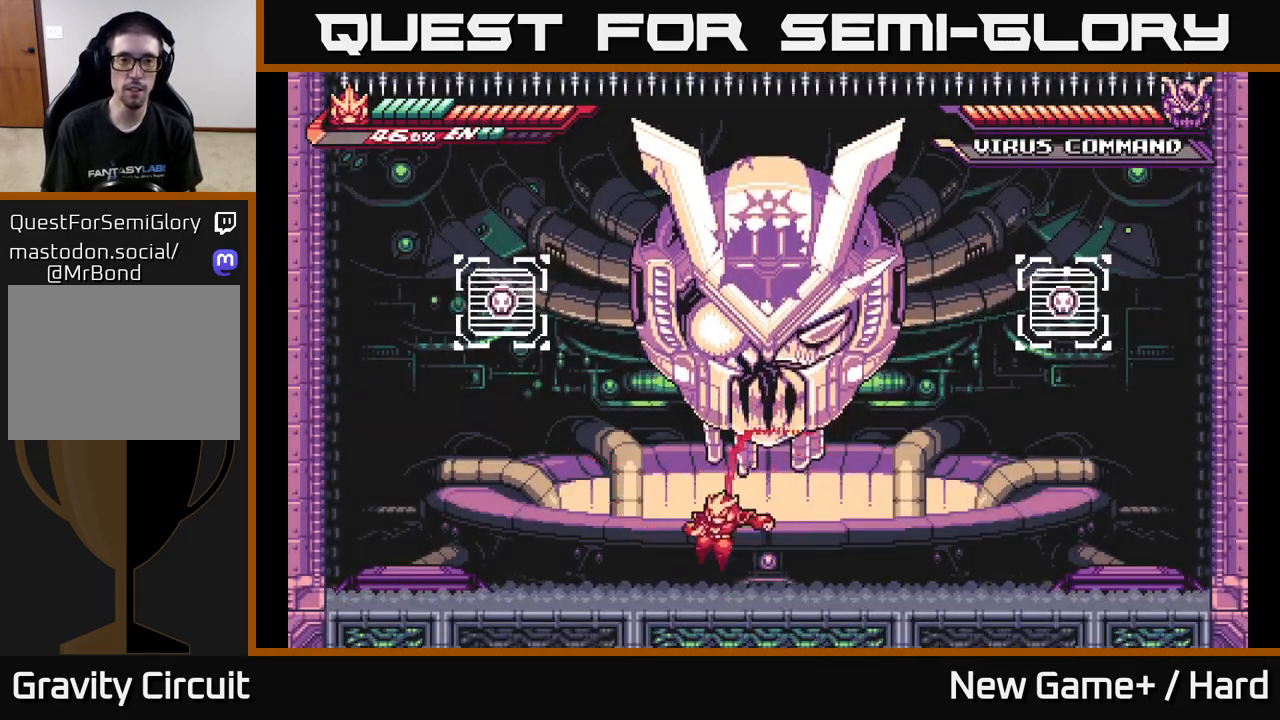
{"buttons": ["X"], "left_stick": "center", "right_stick": "center", "events": [[167, "L2", "down"], [167, "left_stick", "left"], [217, "A", "down"], [367, "L2", "up"], [383, "left_stick", "center"], [400, "X", "down"], [500, "A", "up"]]}
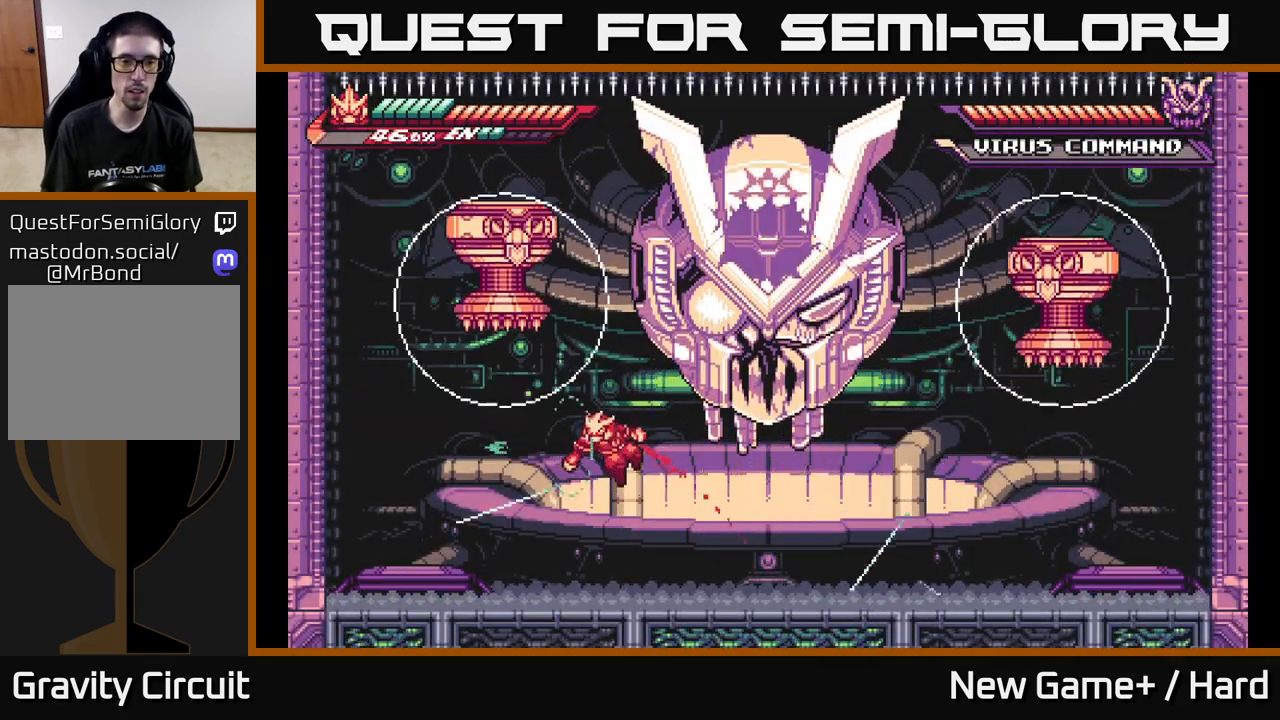
{"buttons": ["X"], "left_stick": "center", "right_stick": "center", "events": [[50, "X", "up"], [167, "A", "down"], [200, "X", "down"], [300, "A", "up"], [367, "X", "up"], [450, "X", "down"]]}
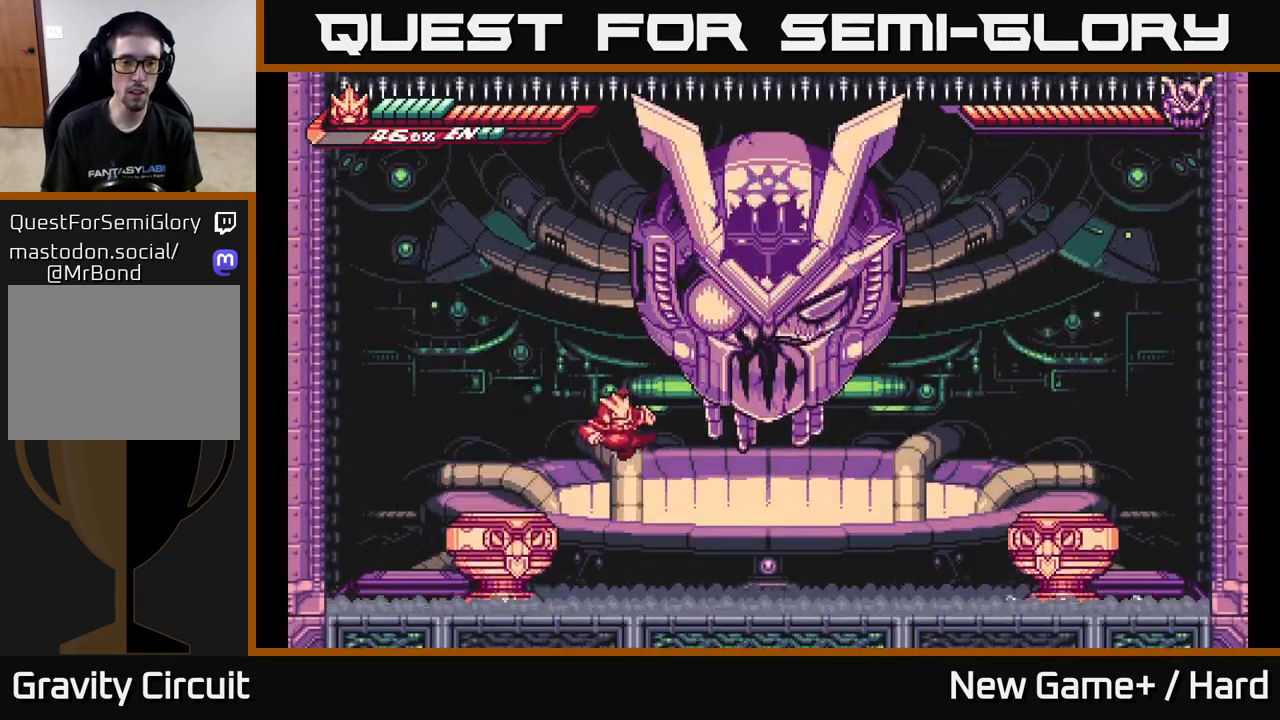
{"buttons": ["X"], "left_stick": "center", "right_stick": "center", "events": [[100, "X", "up"], [217, "X", "down"], [317, "X", "up"], [400, "X", "down"]]}
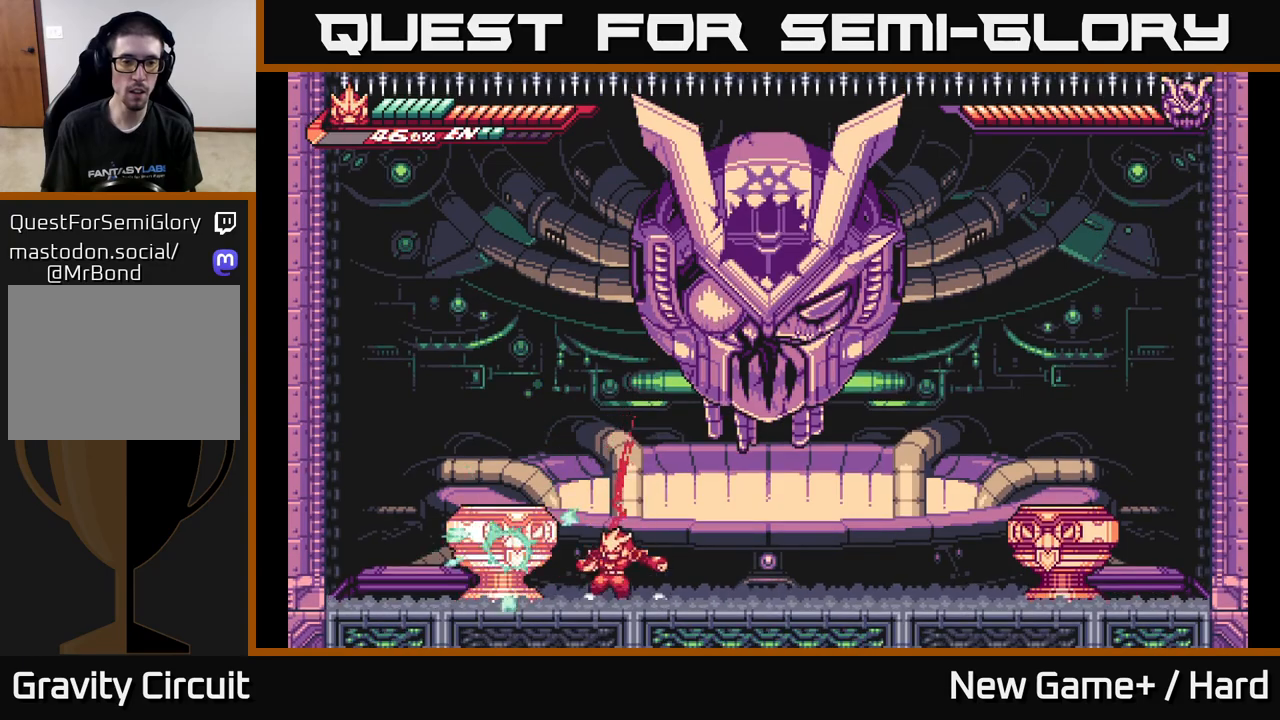
{"buttons": ["L2"], "left_stick": "left", "right_stick": "center", "events": [[67, "X", "up"], [400, "L2", "down"], [400, "left_stick", "left"]]}
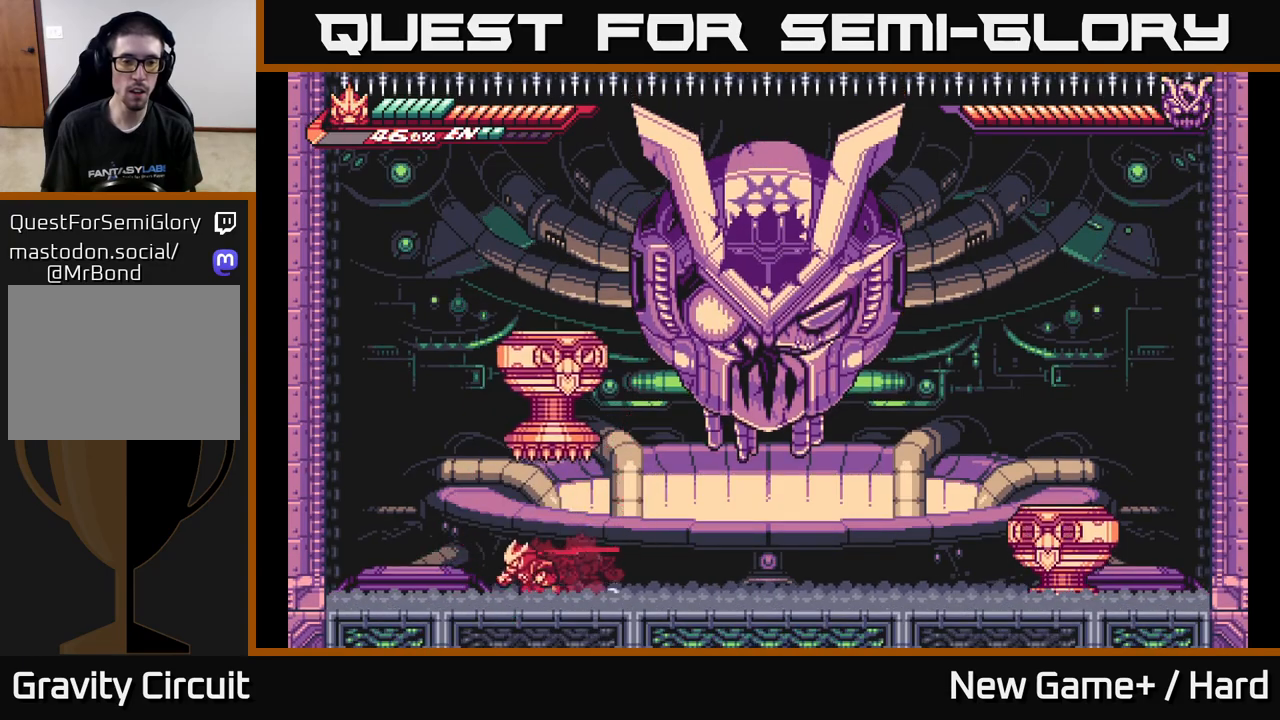
{"buttons": ["L2"], "left_stick": "right", "right_stick": "center", "events": [[267, "left_stick", "right"]]}
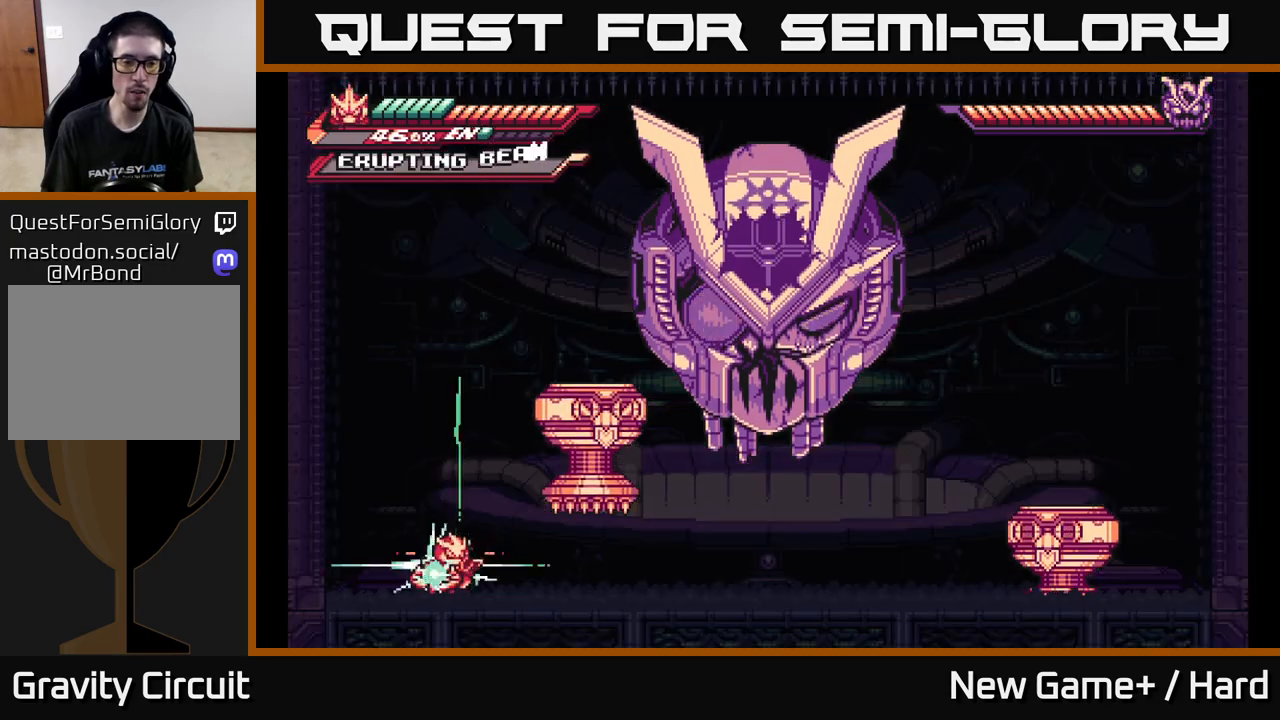
{"buttons": [], "left_stick": "up-right", "right_stick": "center", "events": [[283, "L2", "up"], [300, "left_stick", "center"], [433, "left_stick", "up-right"]]}
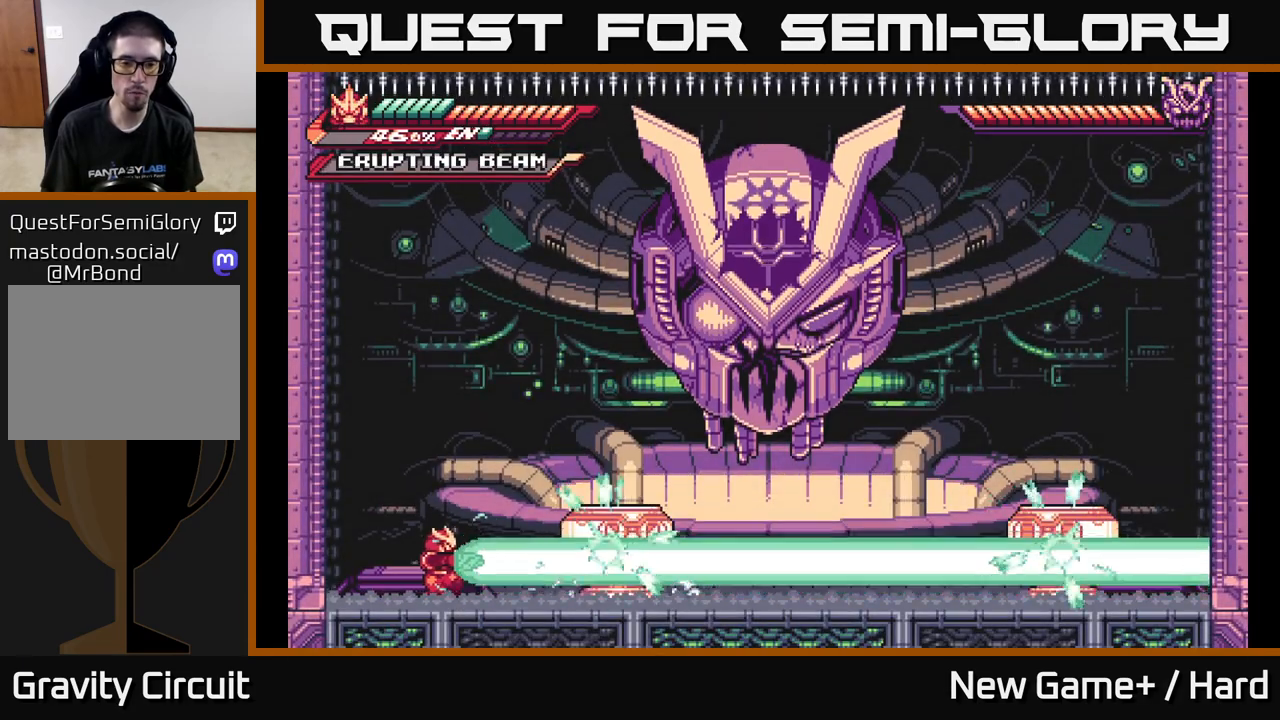
{"buttons": [], "left_stick": "center", "right_stick": "center", "events": [[17, "left_stick", "right"], [133, "left_stick", "center"]]}
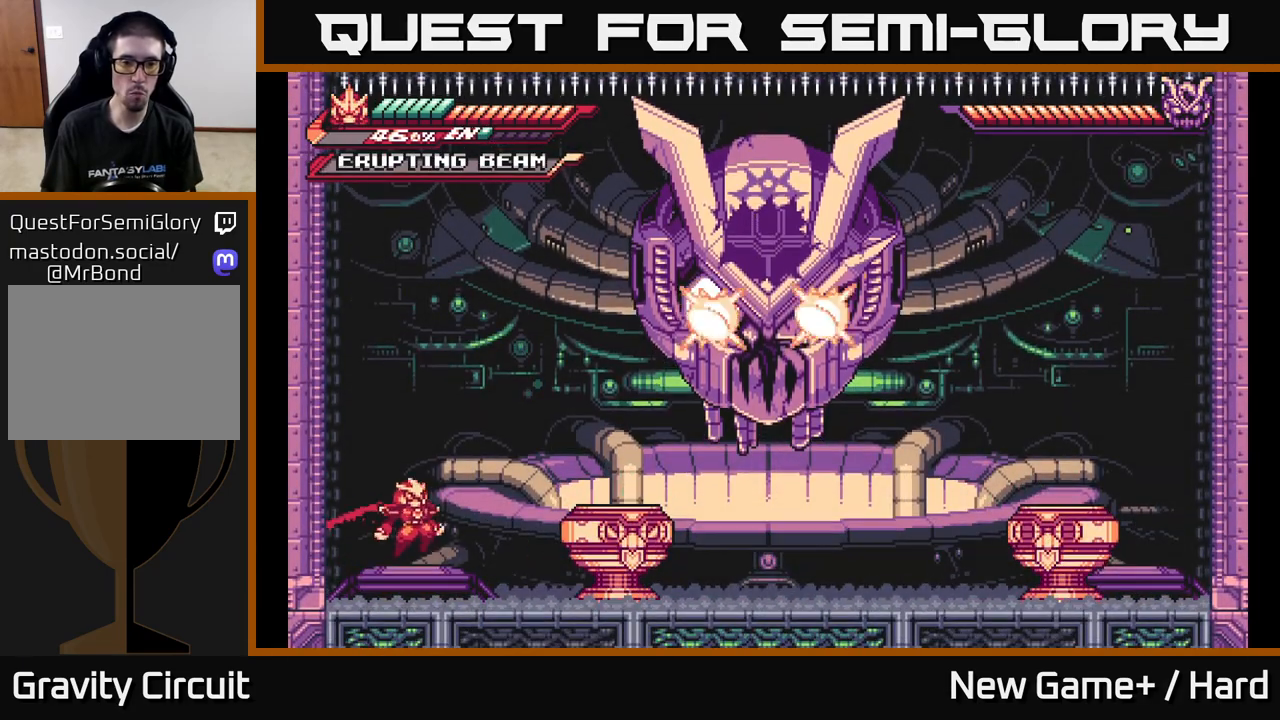
{"buttons": ["L2"], "left_stick": "left", "right_stick": "center", "events": [[150, "left_stick", "right"], [317, "X", "down"], [367, "L2", "down"], [367, "left_stick", "left"], [417, "X", "up"]]}
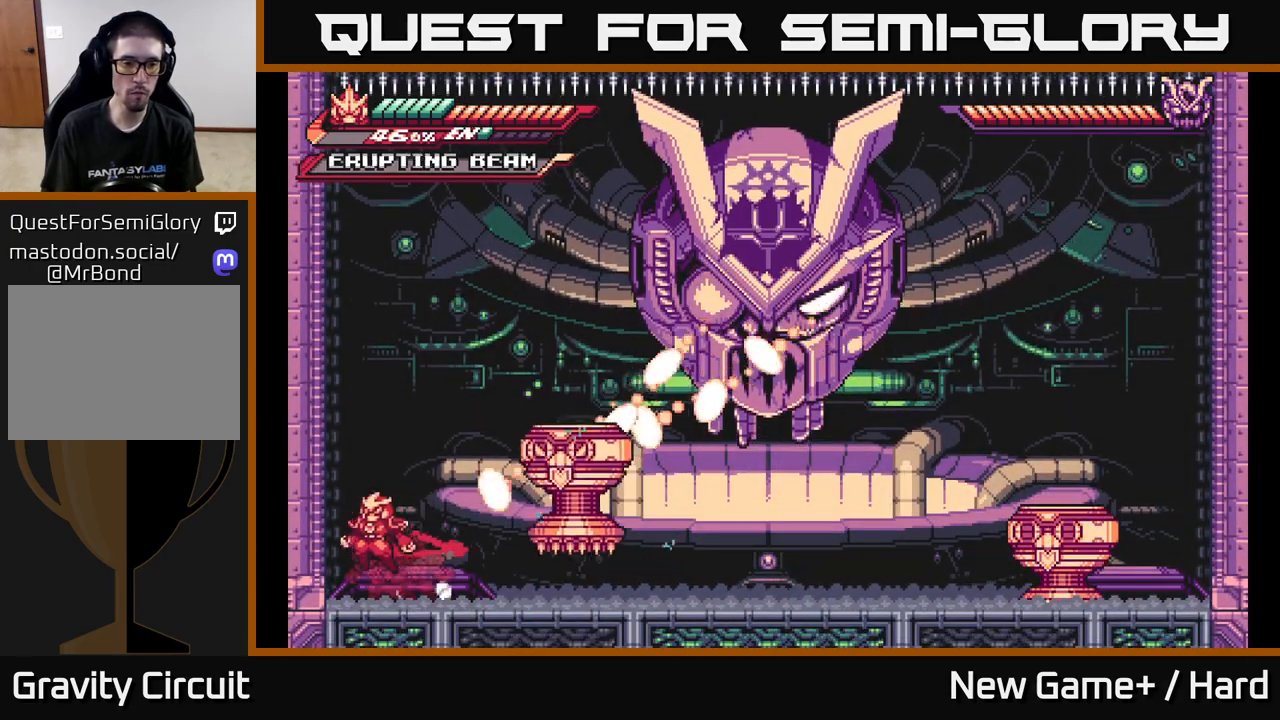
{"buttons": ["A", "L2"], "left_stick": "right", "right_stick": "center", "events": [[17, "A", "down"], [217, "A", "up"], [317, "A", "down"], [367, "left_stick", "right"]]}
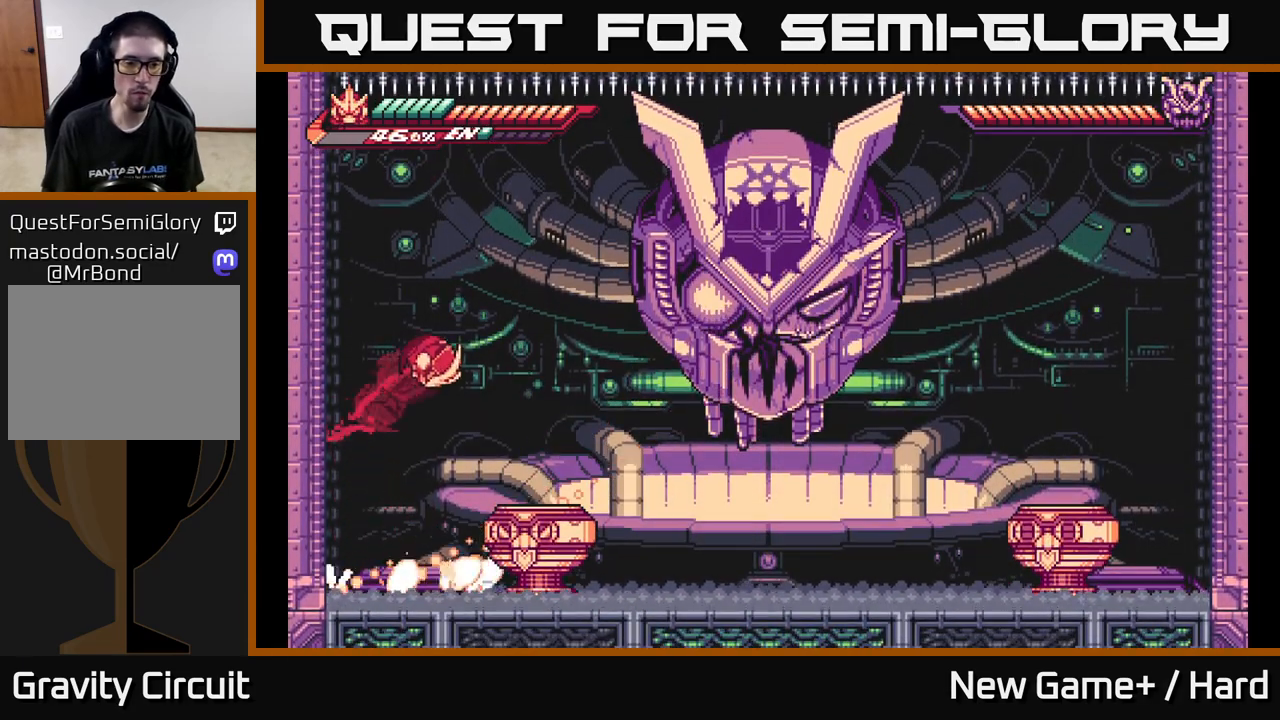
{"buttons": ["X"], "left_stick": "right", "right_stick": "center", "events": [[417, "A", "up"], [450, "L2", "up"], [500, "X", "down"]]}
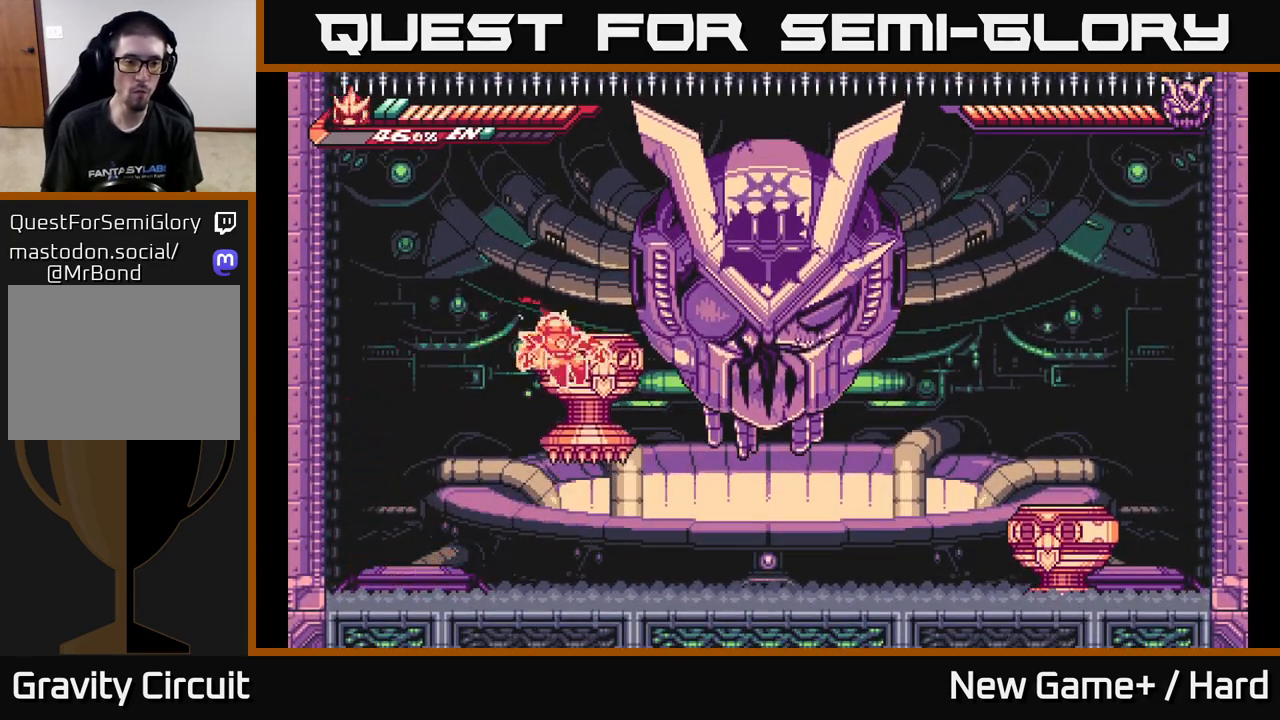
{"buttons": ["X"], "left_stick": "center", "right_stick": "center", "events": [[83, "X", "up"], [267, "X", "down"], [267, "left_stick", "center"], [367, "X", "up"], [467, "X", "down"]]}
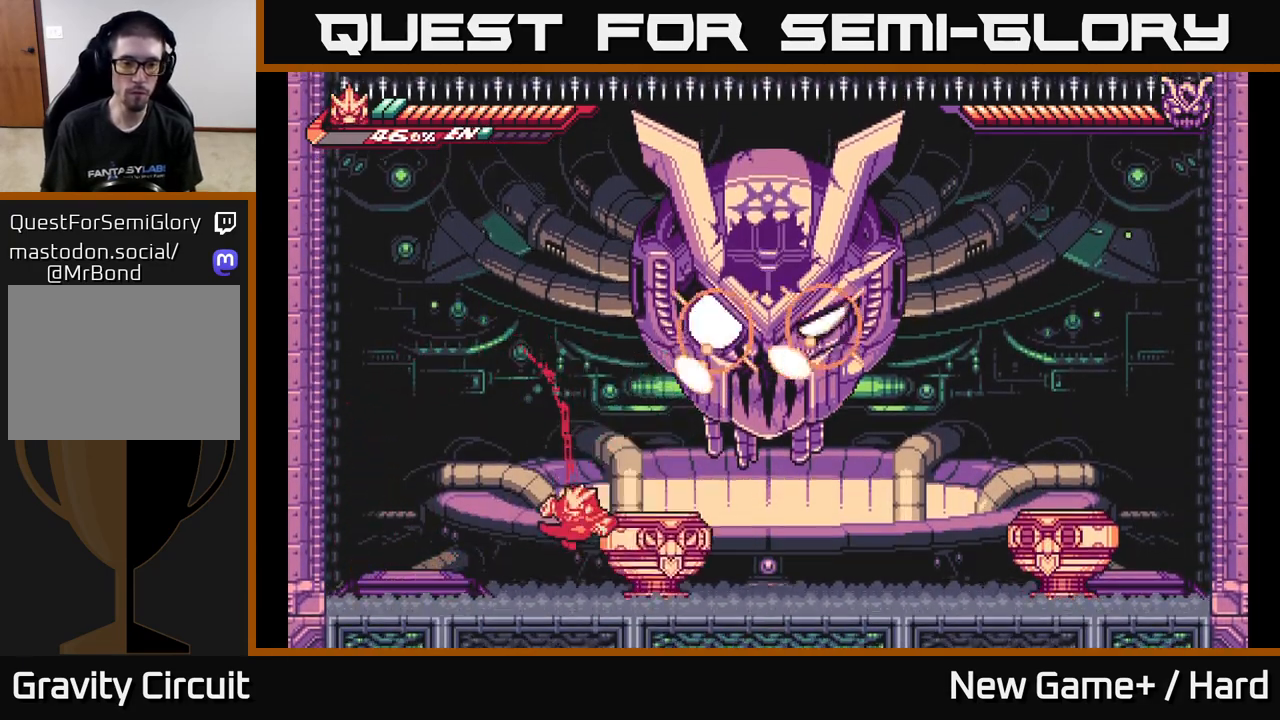
{"buttons": ["R2"], "left_stick": "right", "right_stick": "center", "events": [[83, "X", "up"], [333, "left_stick", "right"], [400, "R2", "down"]]}
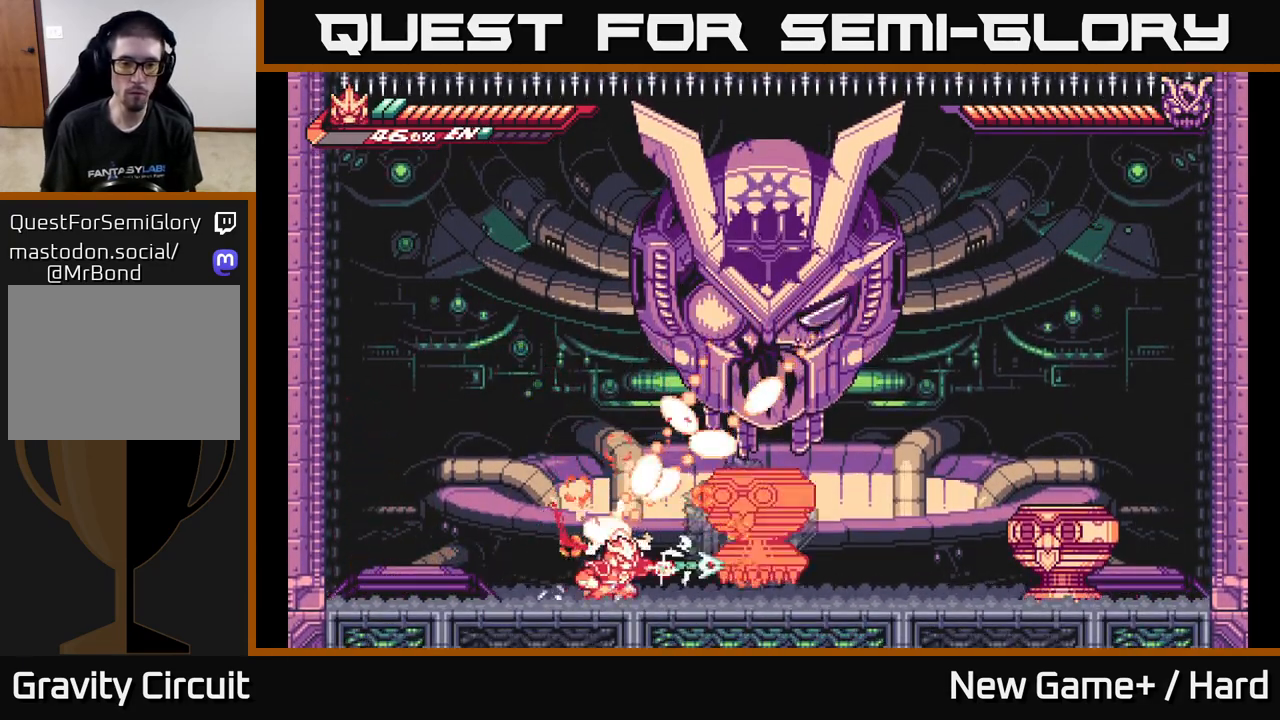
{"buttons": [], "left_stick": "right", "right_stick": "center", "events": [[233, "L2", "down"], [250, "A", "down"], [333, "R2", "up"], [350, "A", "up"], [483, "L2", "up"]]}
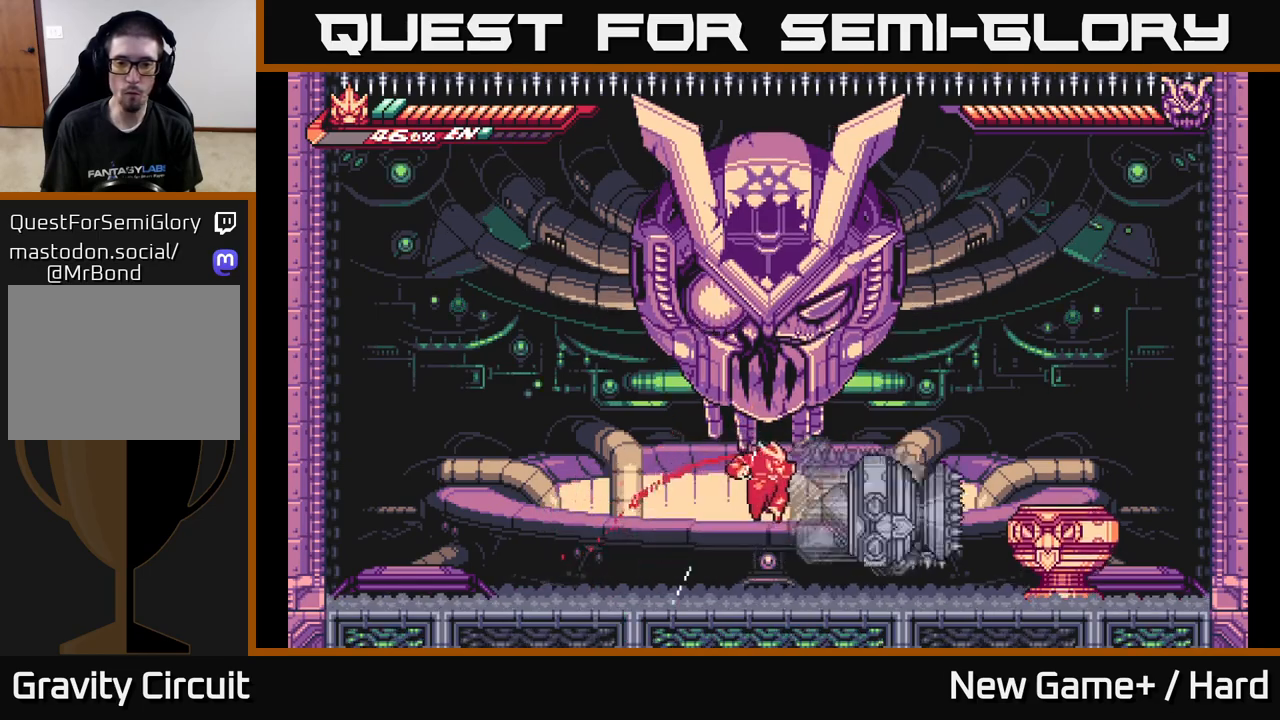
{"buttons": ["X", "L2"], "left_stick": "right", "right_stick": "center", "events": [[250, "L2", "down"], [400, "A", "down"], [433, "X", "down"], [500, "A", "up"]]}
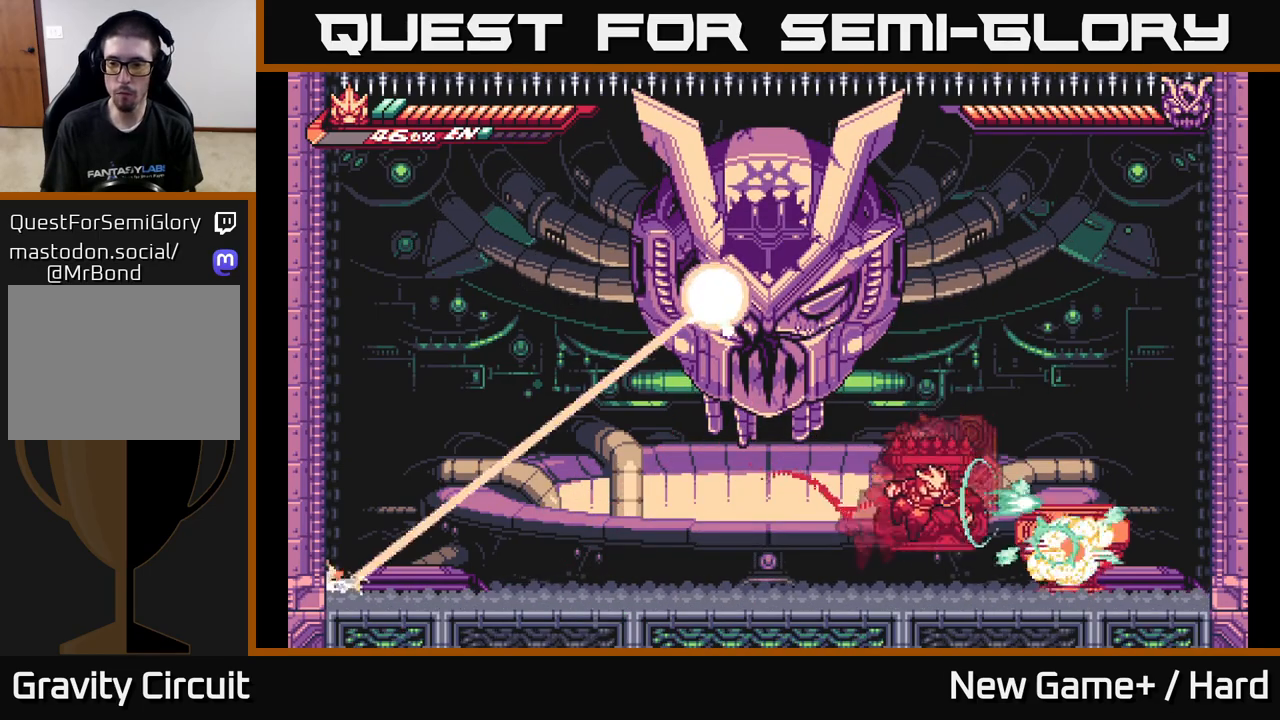
{"buttons": [], "left_stick": "center", "right_stick": "center", "events": [[50, "L2", "up"], [50, "X", "up"], [150, "X", "down"], [300, "X", "up"], [317, "left_stick", "center"], [400, "X", "down"], [417, "X", "up"]]}
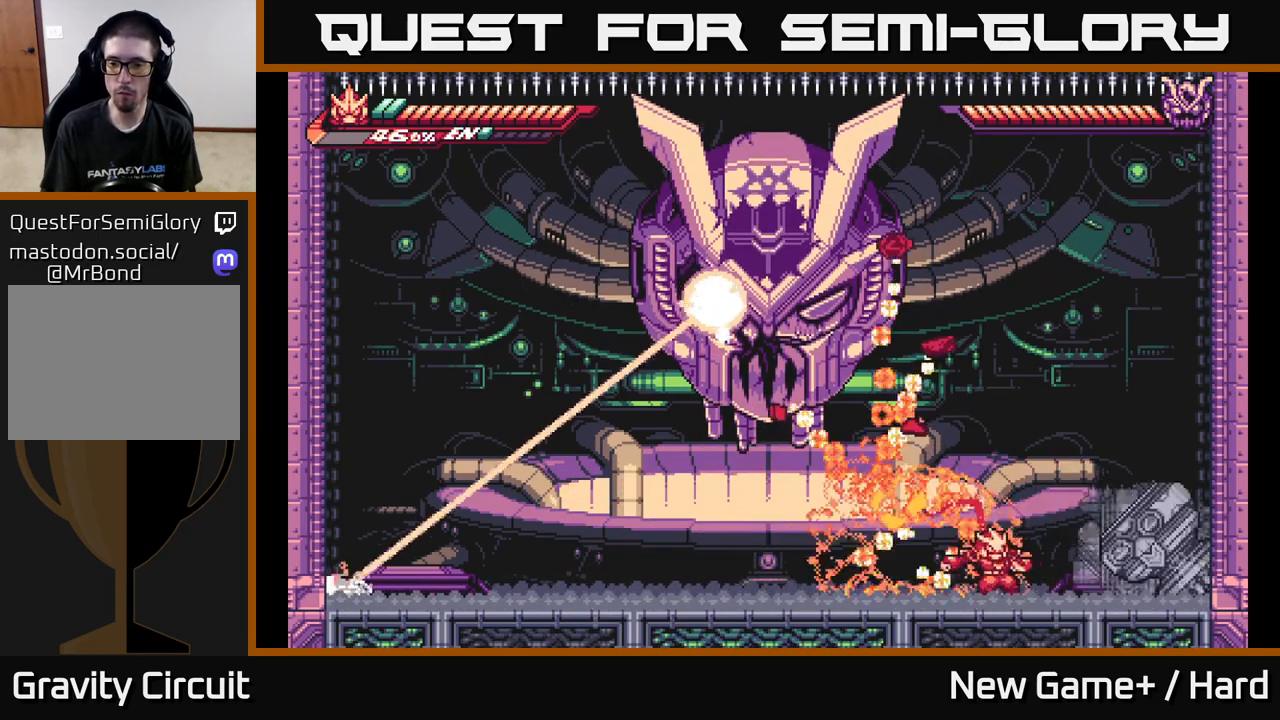
{"buttons": ["A", "L2", "R2"], "left_stick": "up", "right_stick": "center", "events": [[100, "R2", "down"], [117, "left_stick", "right"], [483, "A", "down"], [483, "L2", "down"], [500, "left_stick", "up"]]}